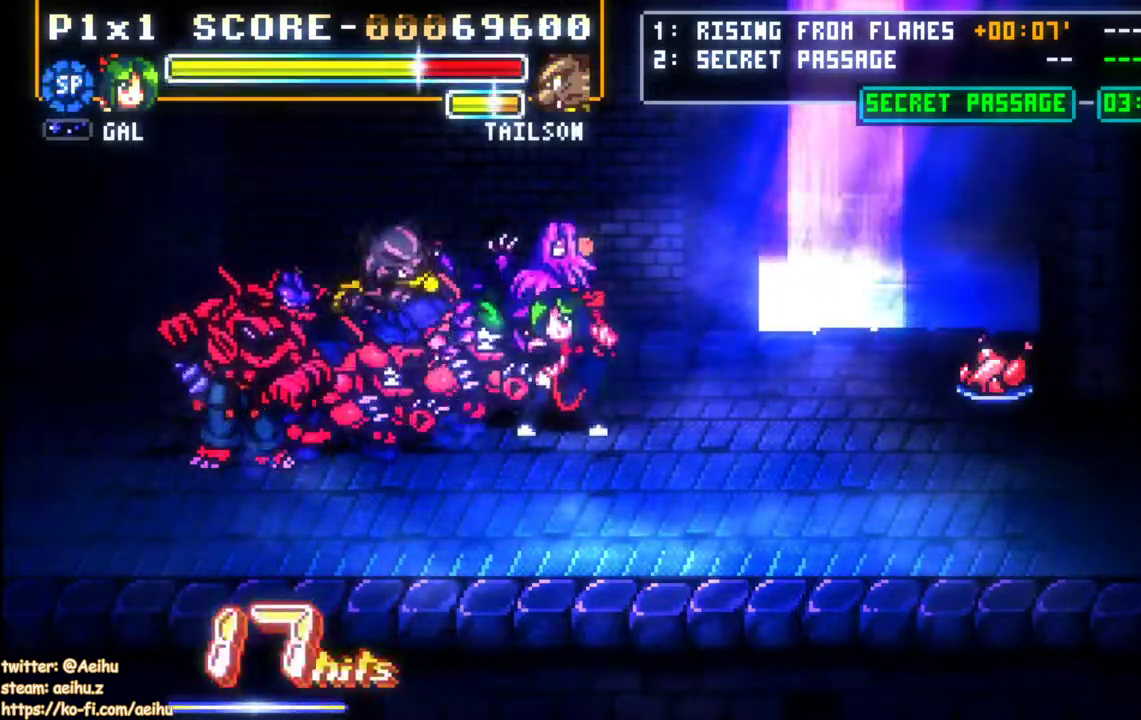
Gameplay with a controller (PlayStation layout); each line is a JSON object with the inputs held at the frame after it. "events" lists button and stick changes between this image and that frame as [ms after this image, input, new state], when the widget could be followed in between. Not read: left_stick right_stick.
{"buttons": ["DPAD_LEFT"], "events": [[67, "SQUARE", "up"], [117, "SQUARE", "down"], [467, "SQUARE", "up"]]}
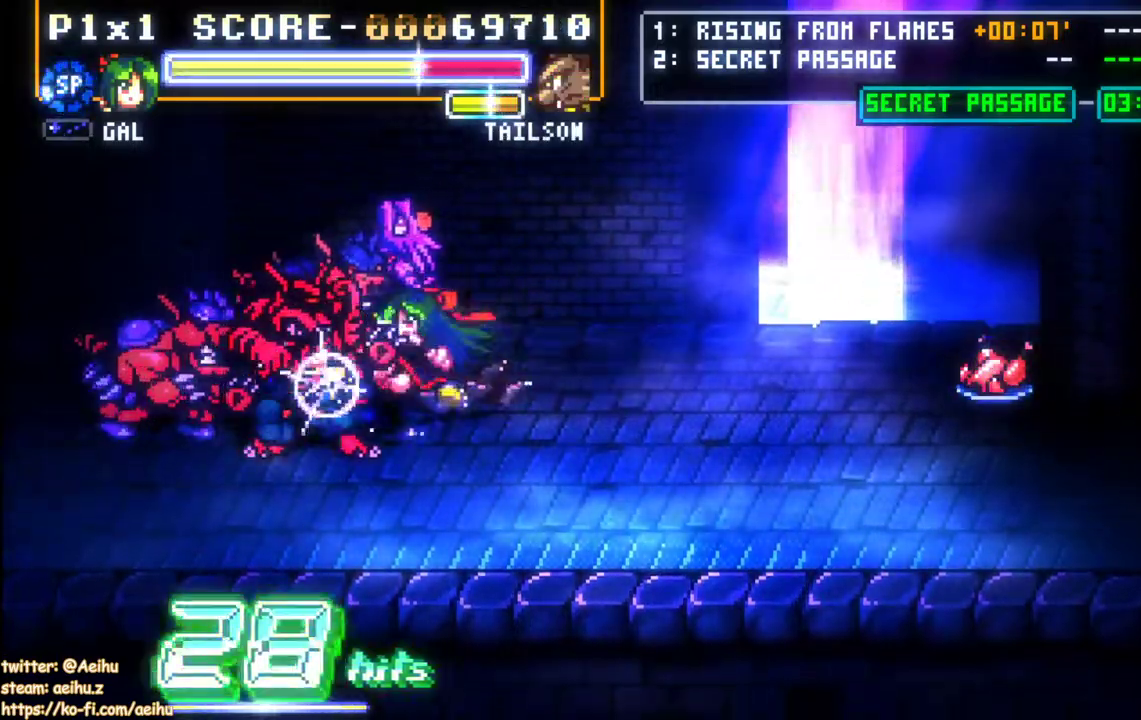
{"buttons": ["CIRCLE", "DPAD_LEFT"], "events": [[17, "SQUARE", "down"], [117, "SQUARE", "up"], [150, "SQUARE", "down"], [250, "SQUARE", "up"], [333, "CIRCLE", "down"]]}
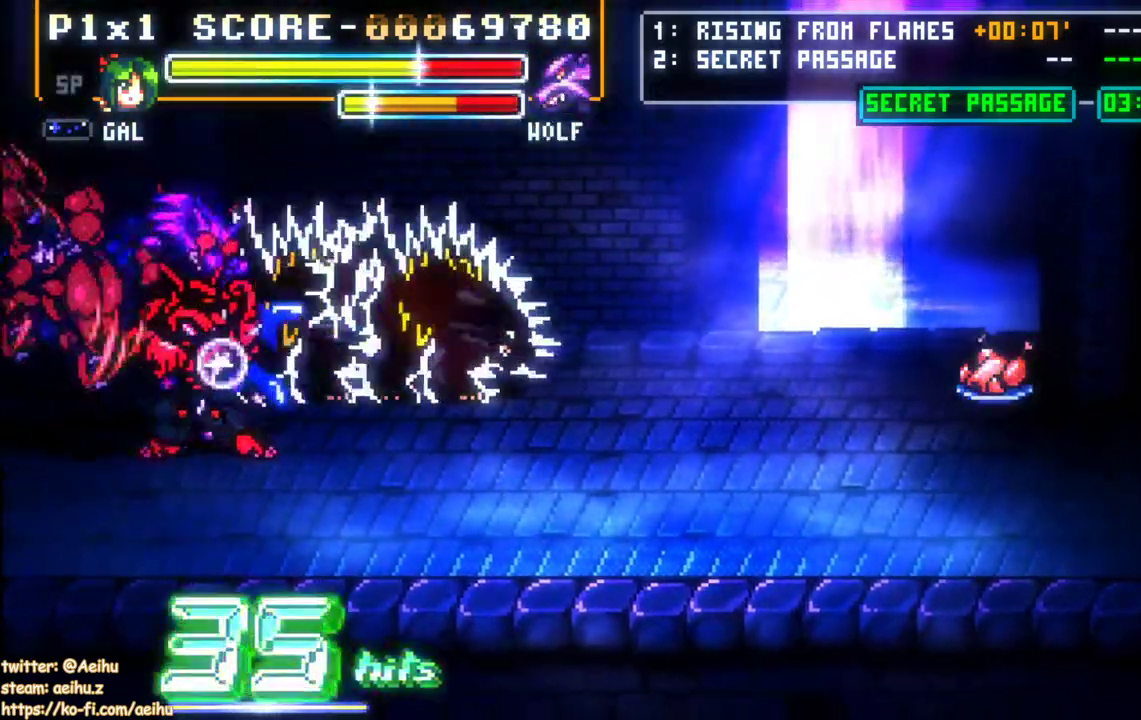
{"buttons": ["SQUARE", "DPAD_LEFT"], "events": [[217, "CIRCLE", "up"], [333, "SQUARE", "down"], [433, "SQUARE", "up"], [500, "SQUARE", "down"]]}
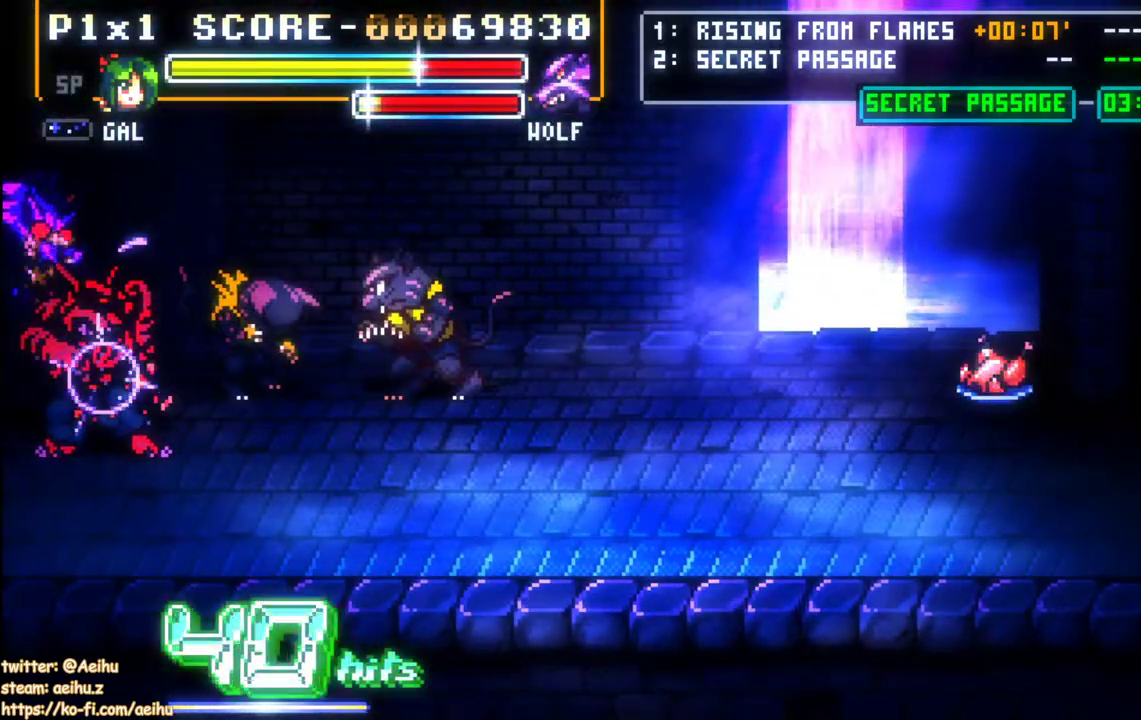
{"buttons": ["SQUARE", "DPAD_LEFT"], "events": [[133, "SQUARE", "up"], [150, "SQUARE", "down"], [250, "SQUARE", "up"], [267, "DPAD_DOWN", "down"], [317, "SQUARE", "down"], [350, "DPAD_DOWN", "up"], [400, "SQUARE", "up"], [467, "SQUARE", "down"]]}
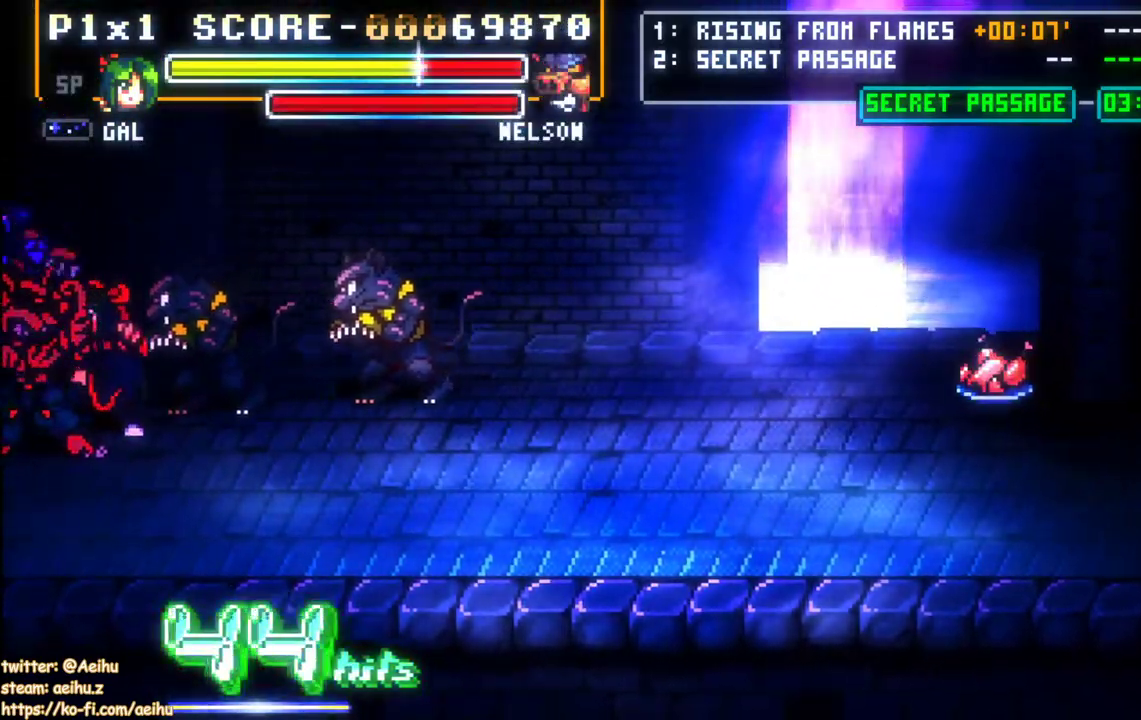
{"buttons": ["CIRCLE"], "events": [[33, "SQUARE", "up"], [83, "DPAD_DOWN", "down"], [117, "SQUARE", "down"], [133, "DPAD_LEFT", "up"], [167, "SQUARE", "up"], [233, "CIRCLE", "down"], [283, "DPAD_DOWN", "up"]]}
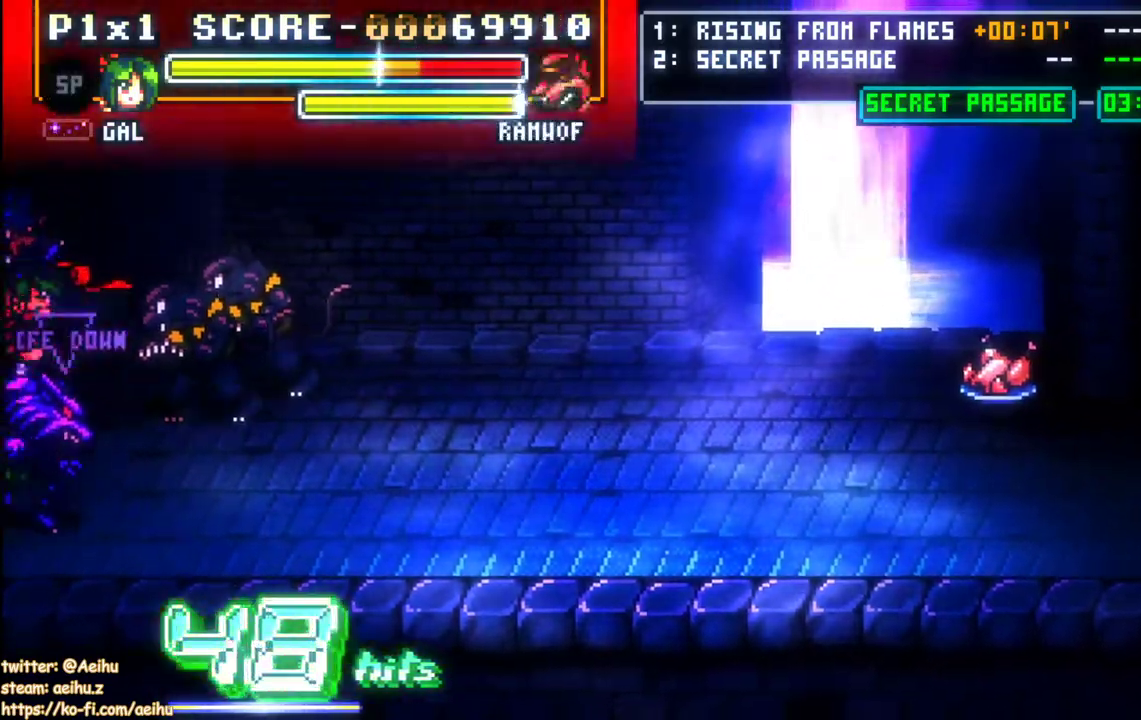
{"buttons": [], "events": [[17, "CIRCLE", "up"], [100, "CIRCLE", "down"], [217, "CIRCLE", "up"]]}
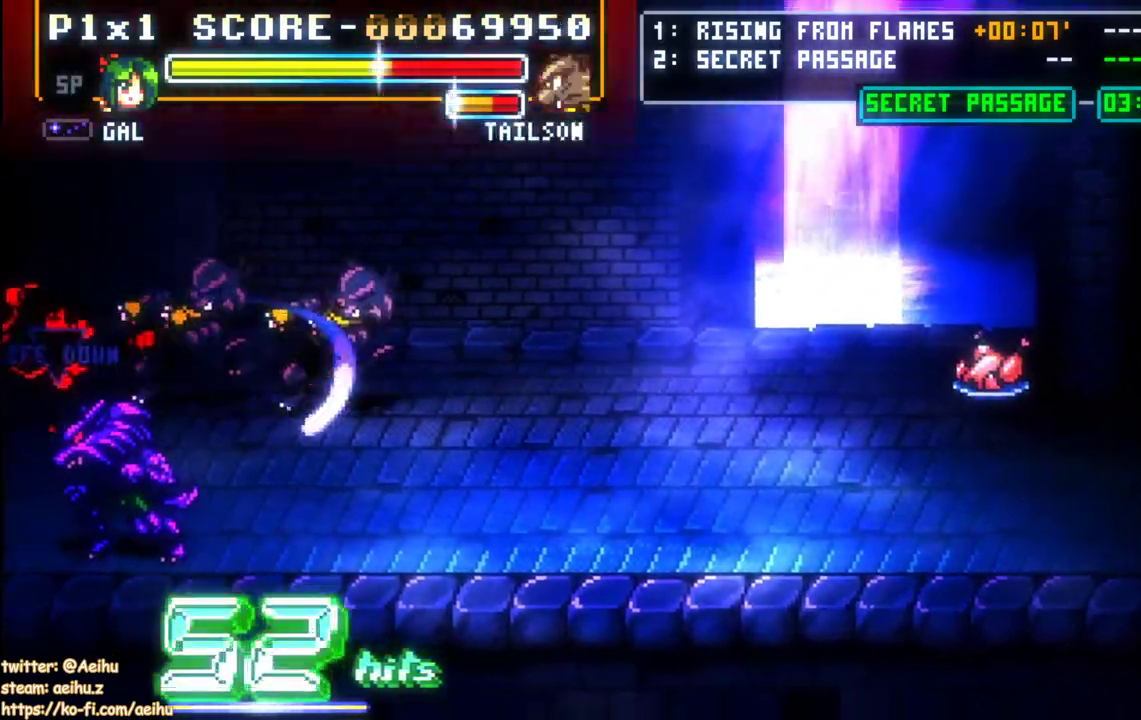
{"buttons": ["DPAD_DOWN", "DPAD_RIGHT"], "events": [[300, "DPAD_RIGHT", "down"], [483, "DPAD_DOWN", "down"]]}
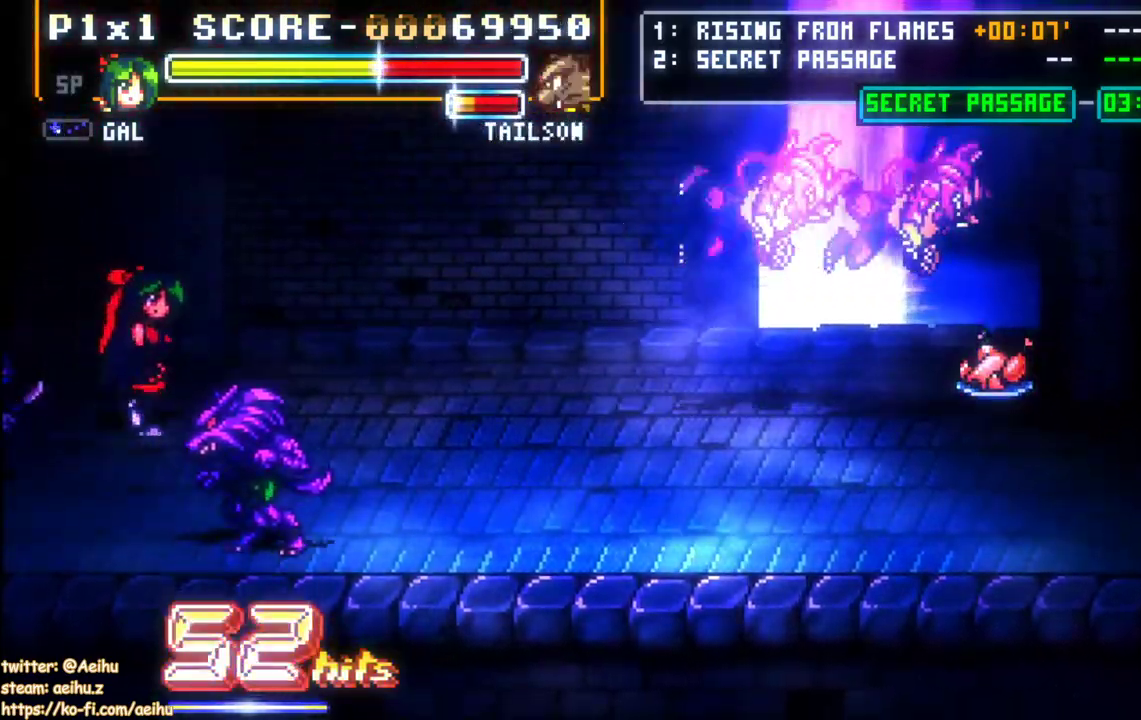
{"buttons": ["DPAD_LEFT"], "events": [[367, "DPAD_RIGHT", "up"], [383, "DPAD_DOWN", "up"], [383, "DPAD_LEFT", "down"], [400, "SQUARE", "down"], [483, "SQUARE", "up"]]}
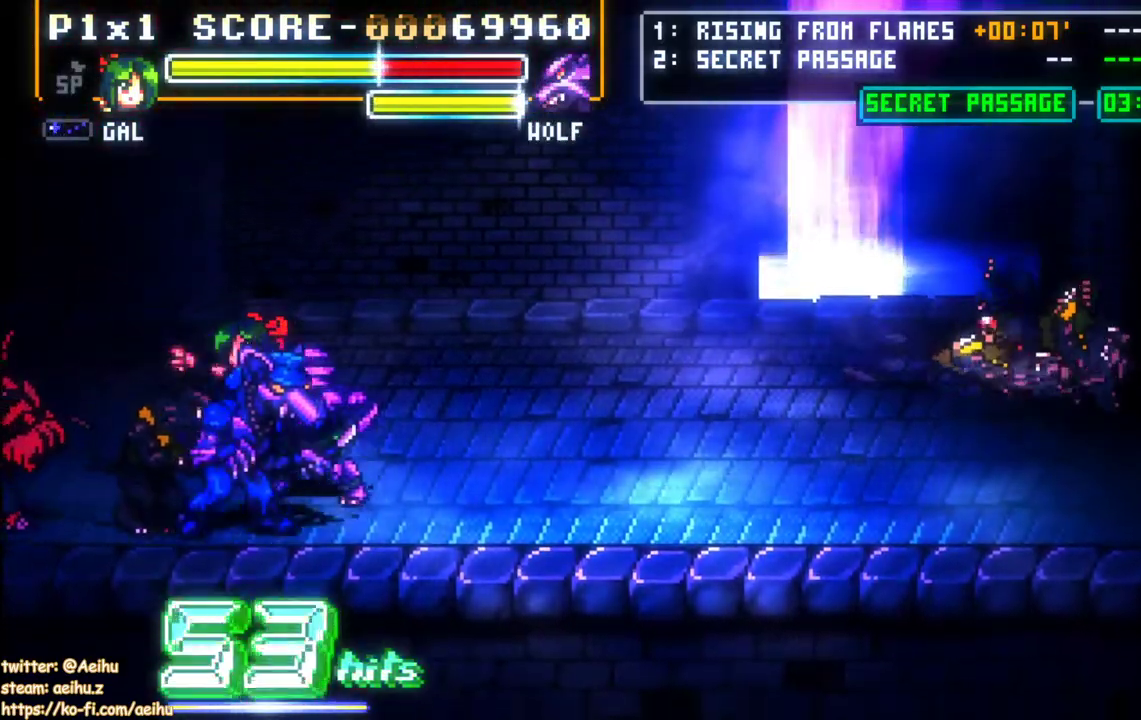
{"buttons": [], "events": [[33, "SQUARE", "down"], [67, "DPAD_LEFT", "up"], [117, "SQUARE", "up"], [183, "CIRCLE", "down"], [350, "CIRCLE", "up"]]}
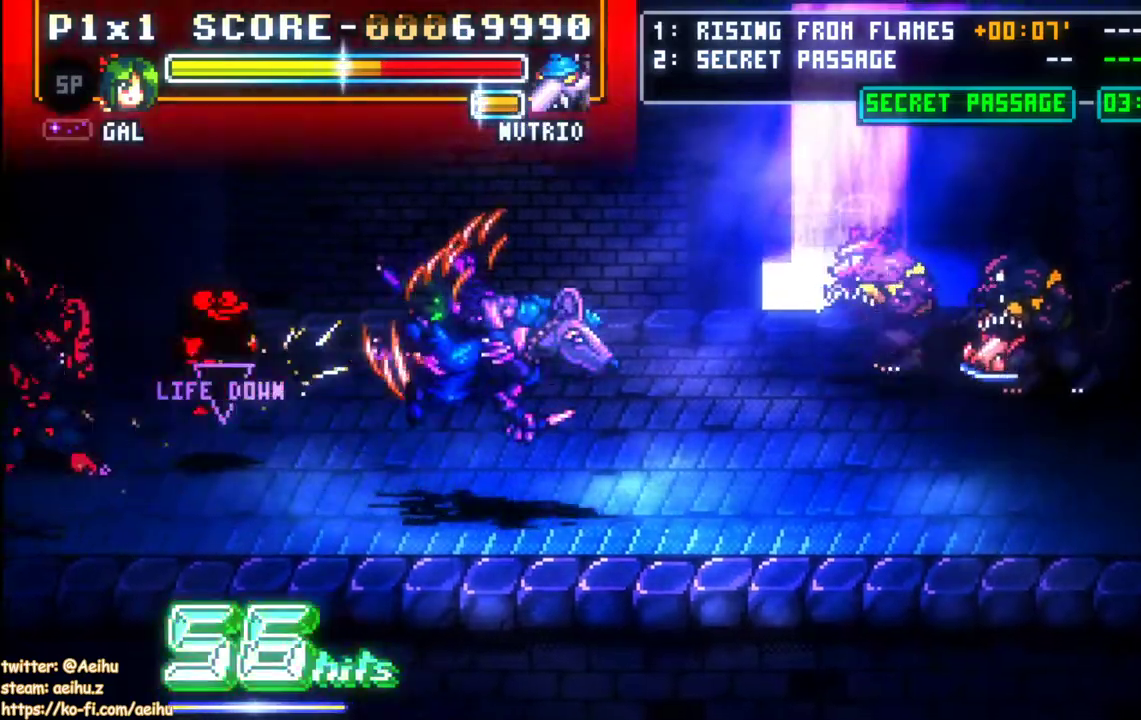
{"buttons": ["DPAD_RIGHT"], "events": [[383, "DPAD_RIGHT", "down"], [450, "DPAD_RIGHT", "up"], [500, "DPAD_RIGHT", "down"]]}
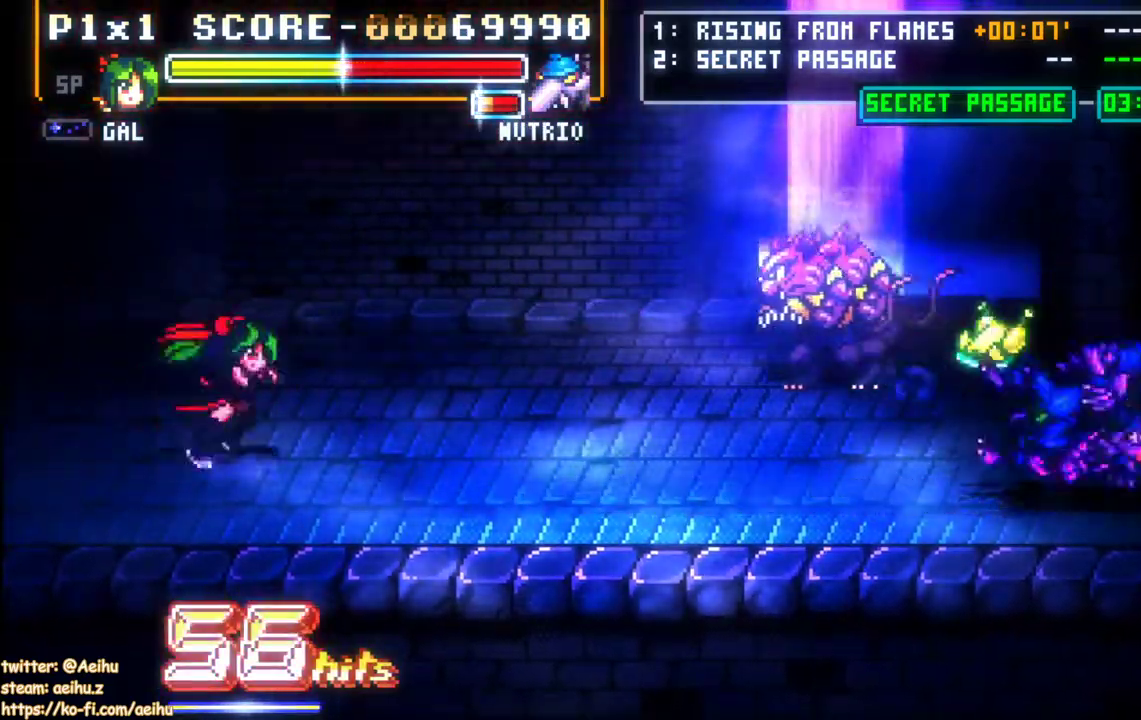
{"buttons": [], "events": [[33, "DPAD_UP", "down"], [317, "DPAD_UP", "up"], [317, "SQUARE", "down"], [417, "DPAD_RIGHT", "up"], [483, "SQUARE", "up"]]}
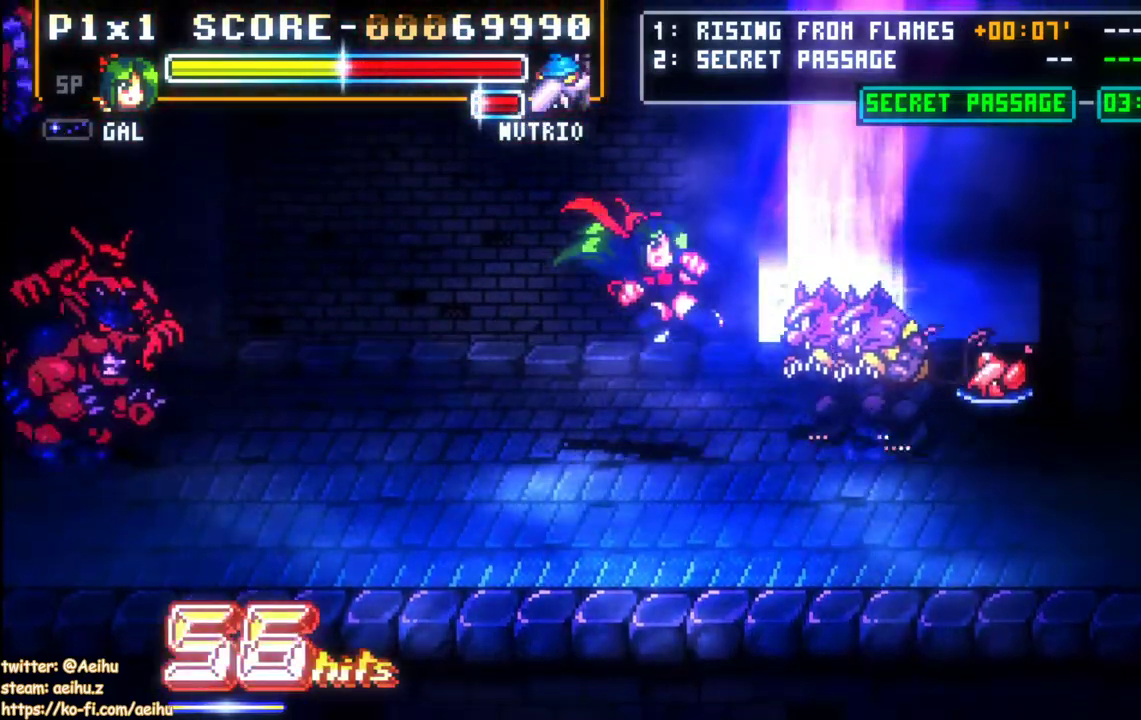
{"buttons": [], "events": []}
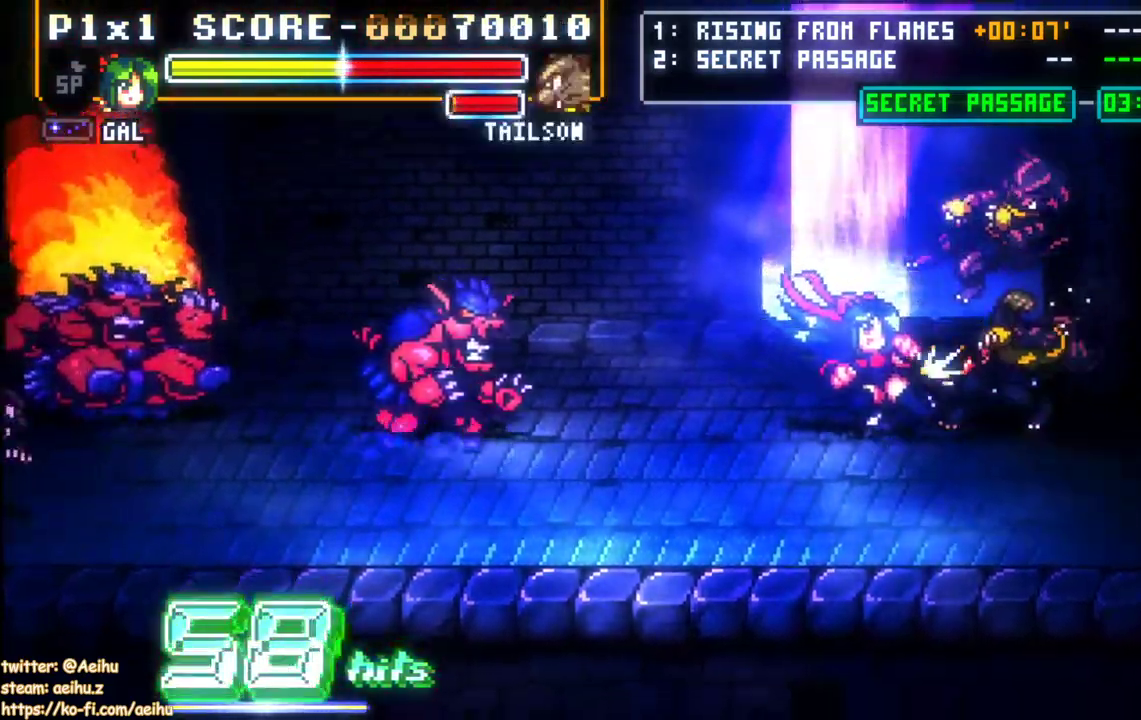
{"buttons": ["DPAD_LEFT"], "events": [[117, "DPAD_LEFT", "down"], [367, "SQUARE", "down"], [467, "SQUARE", "up"]]}
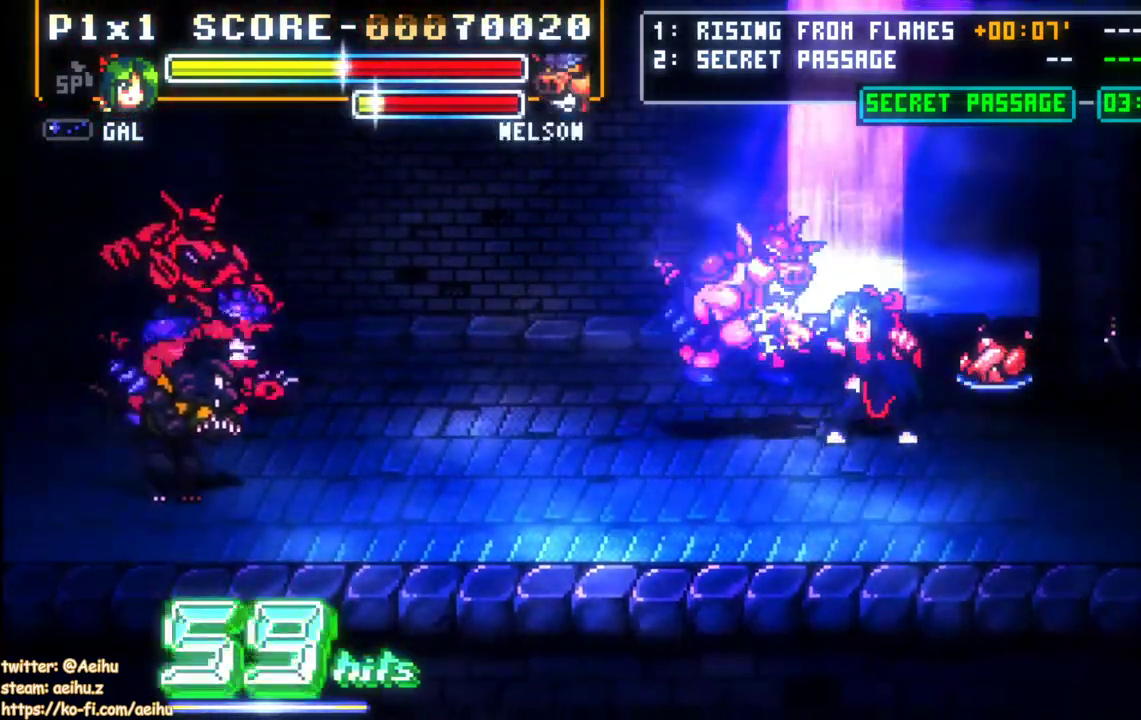
{"buttons": ["SQUARE", "DPAD_LEFT"], "events": [[33, "SQUARE", "down"], [117, "SQUARE", "up"], [167, "SQUARE", "down"], [267, "SQUARE", "up"], [317, "SQUARE", "down"], [433, "SQUARE", "up"], [483, "SQUARE", "down"]]}
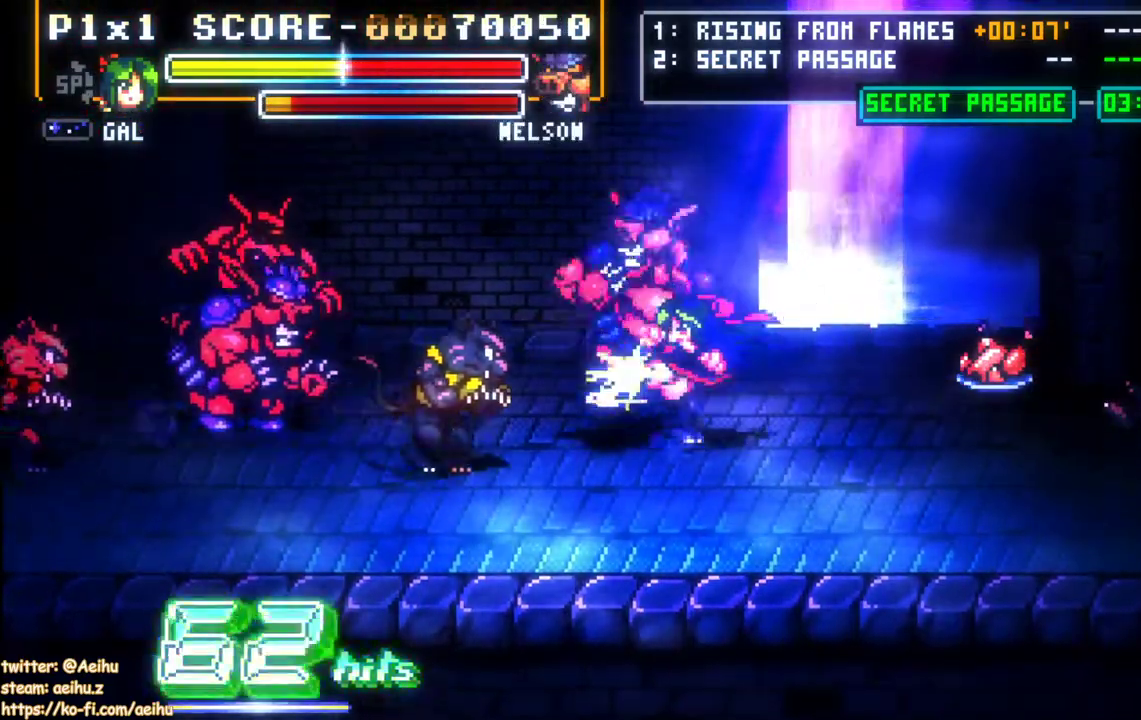
{"buttons": ["DPAD_LEFT"], "events": [[100, "SQUARE", "up"], [150, "SQUARE", "down"], [367, "SQUARE", "up"]]}
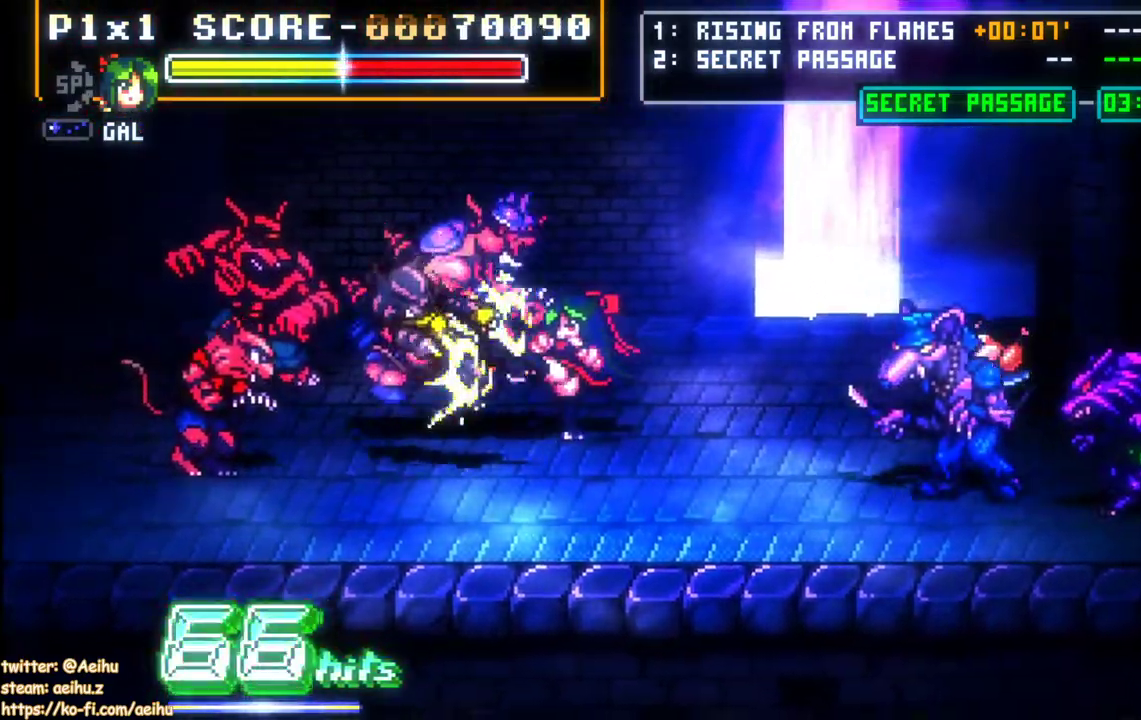
{"buttons": ["DPAD_UP", "DPAD_LEFT"], "events": [[67, "DPAD_LEFT", "up"], [183, "DPAD_UP", "down"], [200, "DPAD_LEFT", "down"]]}
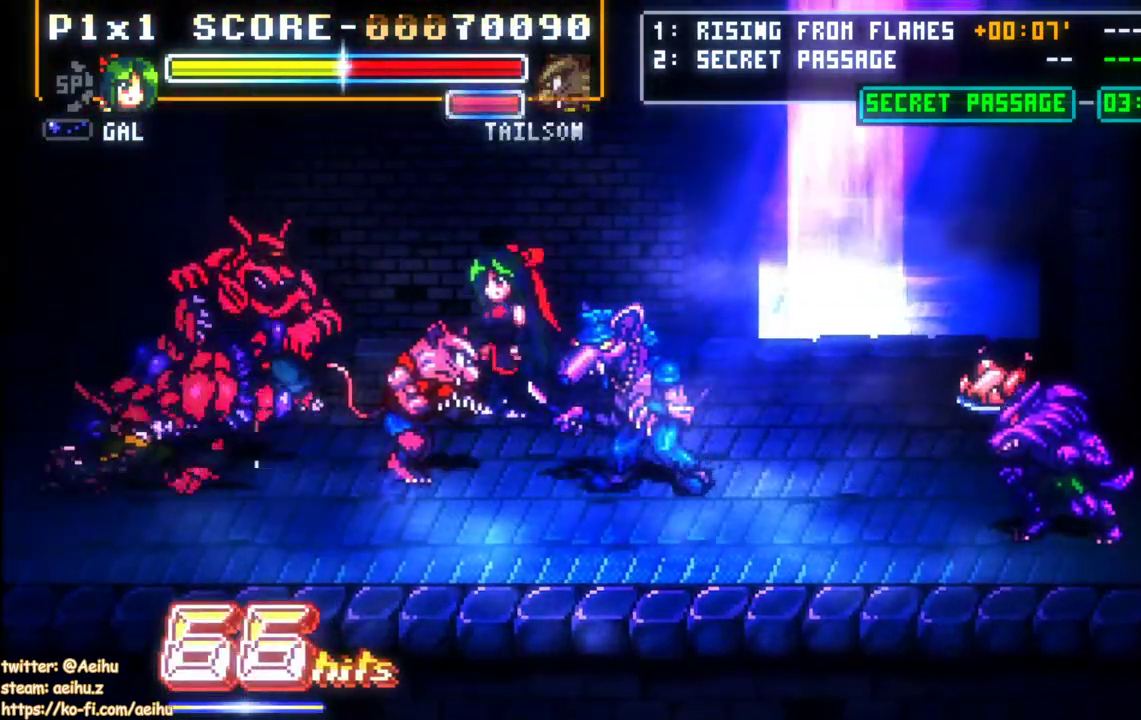
{"buttons": ["CIRCLE", "DPAD_LEFT"], "events": [[33, "DPAD_UP", "up"], [117, "SQUARE", "down"], [233, "SQUARE", "up"], [333, "CIRCLE", "down"]]}
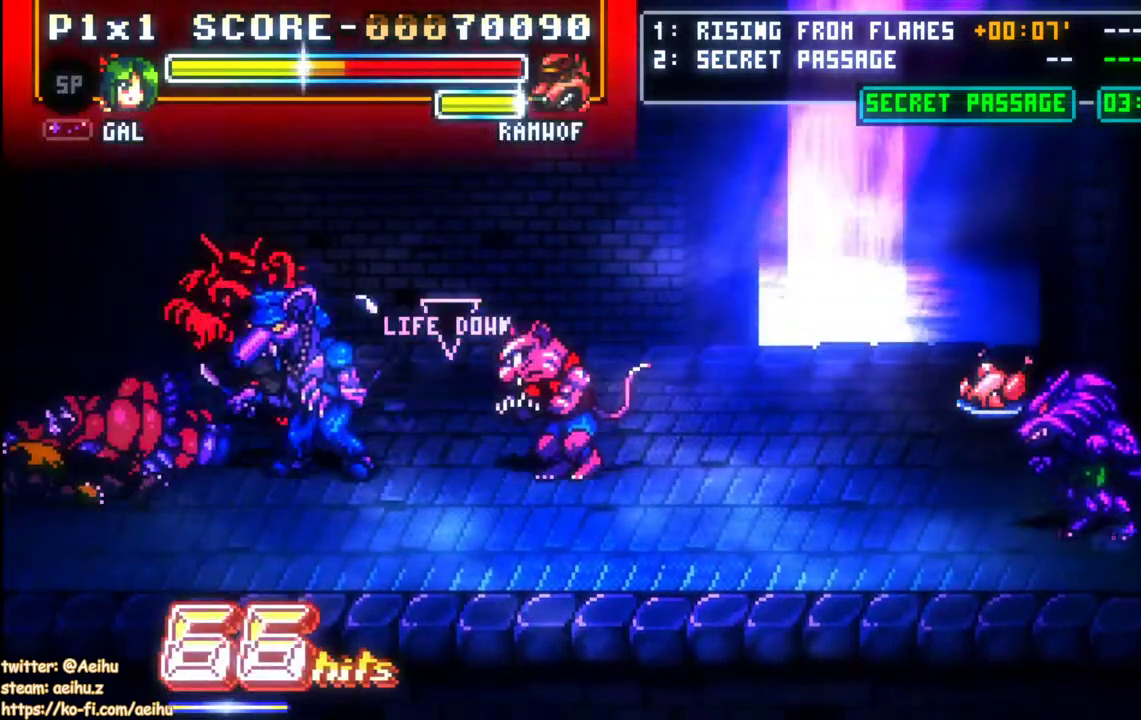
{"buttons": ["SQUARE", "DPAD_LEFT"], "events": [[200, "CIRCLE", "up"], [417, "SQUARE", "down"]]}
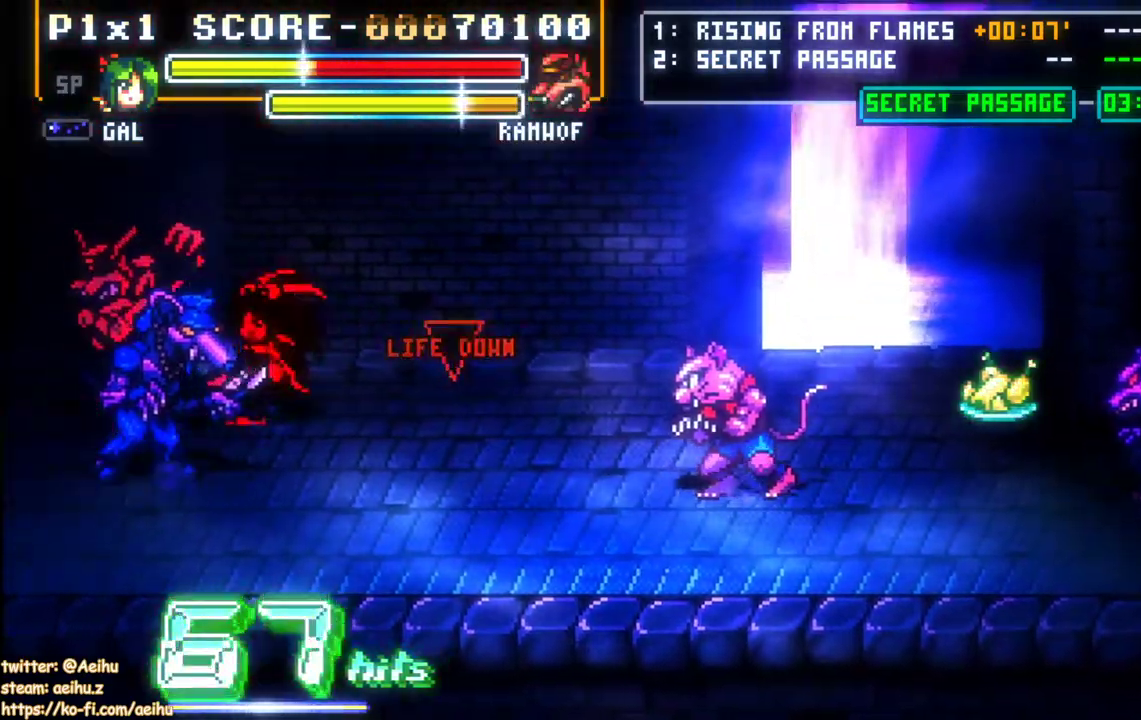
{"buttons": ["SQUARE", "DPAD_DOWN", "DPAD_LEFT"], "events": [[17, "SQUARE", "up"], [83, "SQUARE", "down"], [200, "SQUARE", "up"], [250, "SQUARE", "down"], [350, "SQUARE", "up"], [417, "SQUARE", "down"], [433, "DPAD_DOWN", "down"]]}
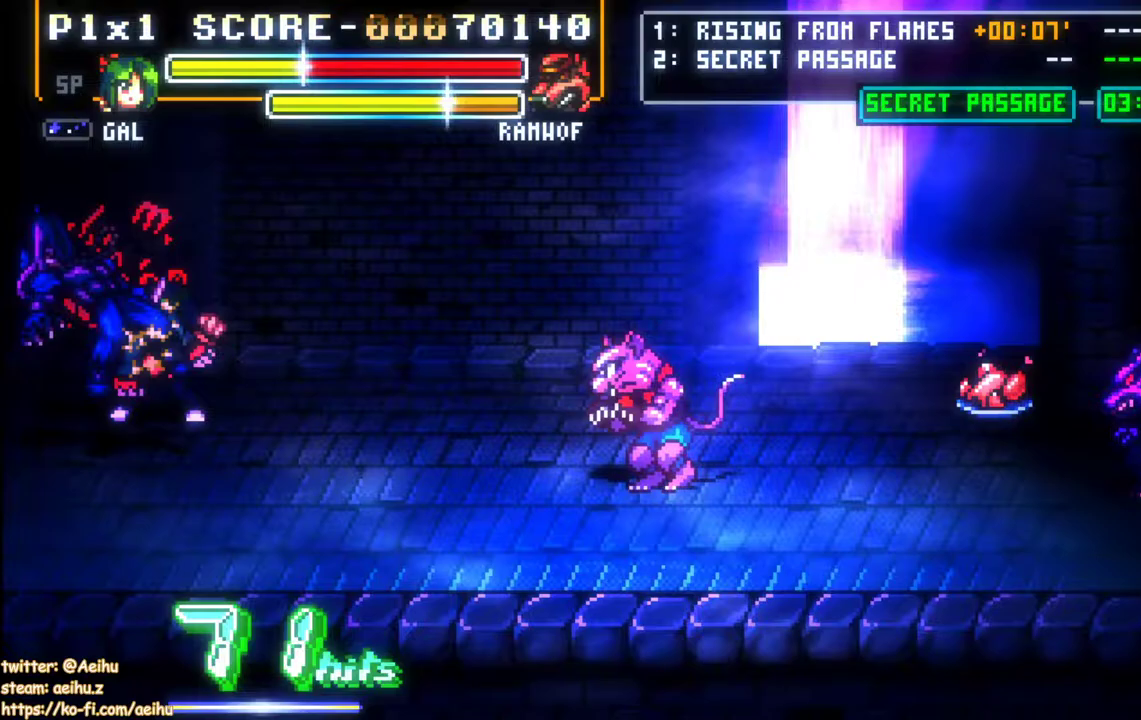
{"buttons": ["SQUARE", "DPAD_DOWN"], "events": [[17, "SQUARE", "up"], [83, "DPAD_LEFT", "up"], [83, "SQUARE", "down"], [200, "SQUARE", "up"], [250, "SQUARE", "down"], [350, "SQUARE", "up"], [400, "SQUARE", "down"]]}
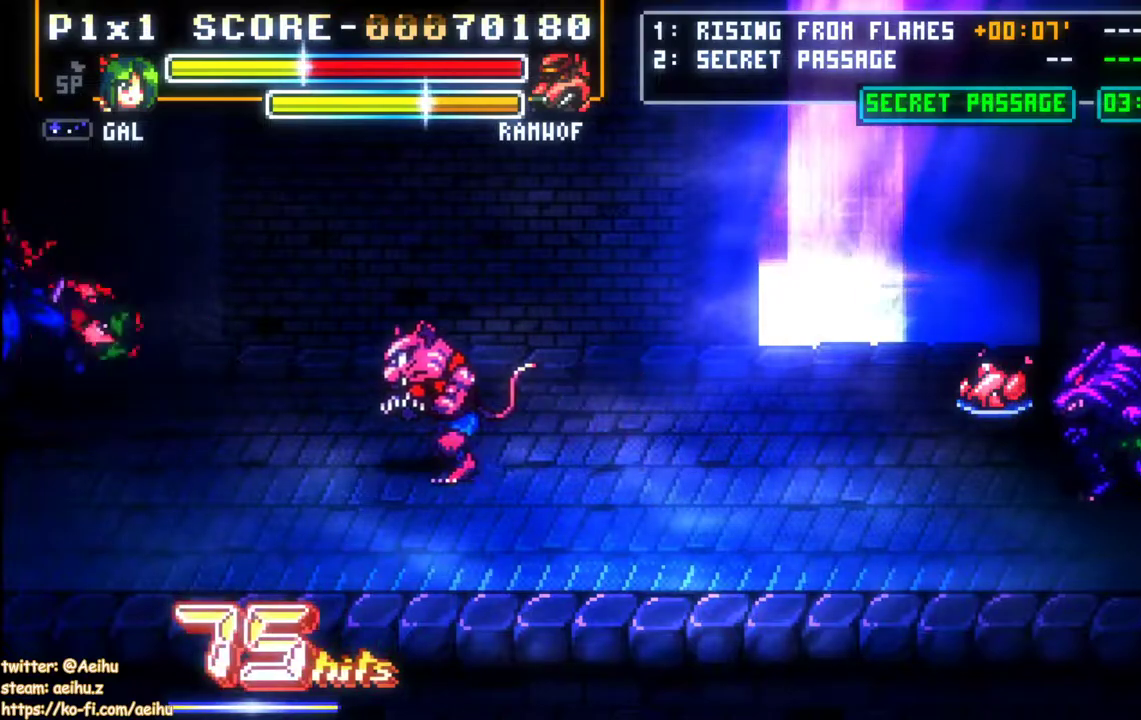
{"buttons": ["DPAD_DOWN", "DPAD_RIGHT"], "events": [[250, "DPAD_DOWN", "up"], [250, "SQUARE", "up"], [400, "DPAD_RIGHT", "down"], [483, "DPAD_DOWN", "down"]]}
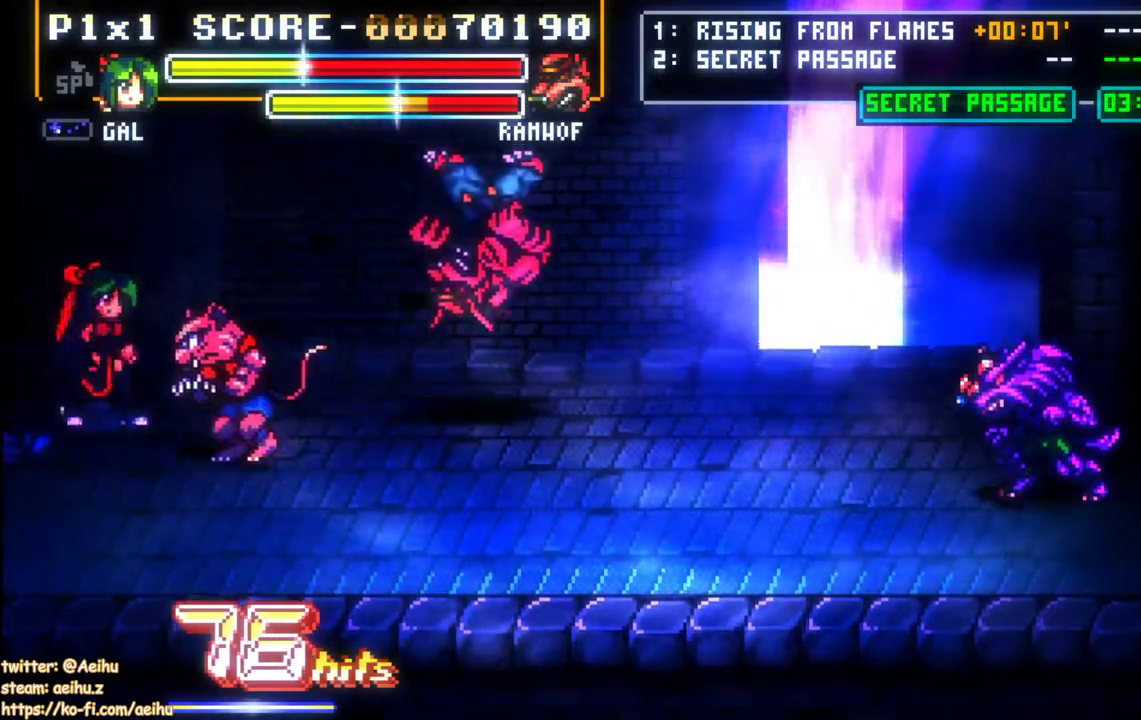
{"buttons": ["DPAD_RIGHT"], "events": [[50, "SQUARE", "down"], [150, "SQUARE", "up"], [183, "DPAD_DOWN", "up"], [217, "SQUARE", "down"], [300, "SQUARE", "up"], [367, "SQUARE", "down"], [467, "SQUARE", "up"]]}
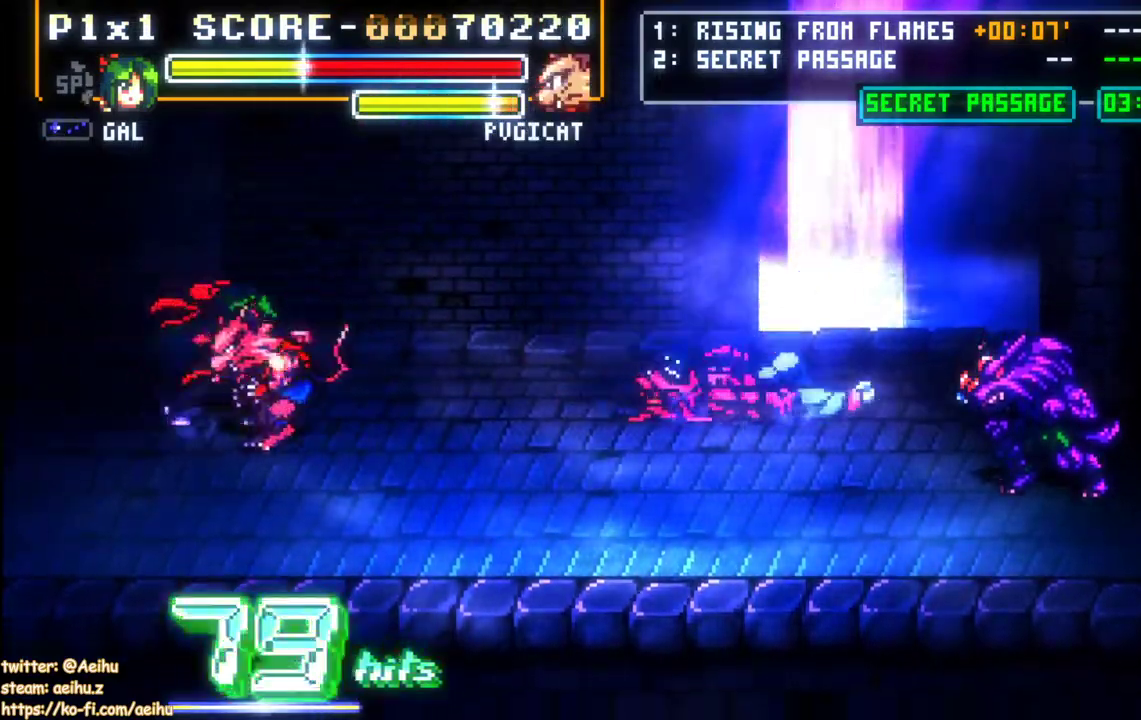
{"buttons": [], "events": [[33, "SQUARE", "down"], [117, "SQUARE", "up"], [183, "SQUARE", "down"], [283, "SQUARE", "up"], [350, "SQUARE", "down"], [500, "DPAD_RIGHT", "up"], [500, "SQUARE", "up"]]}
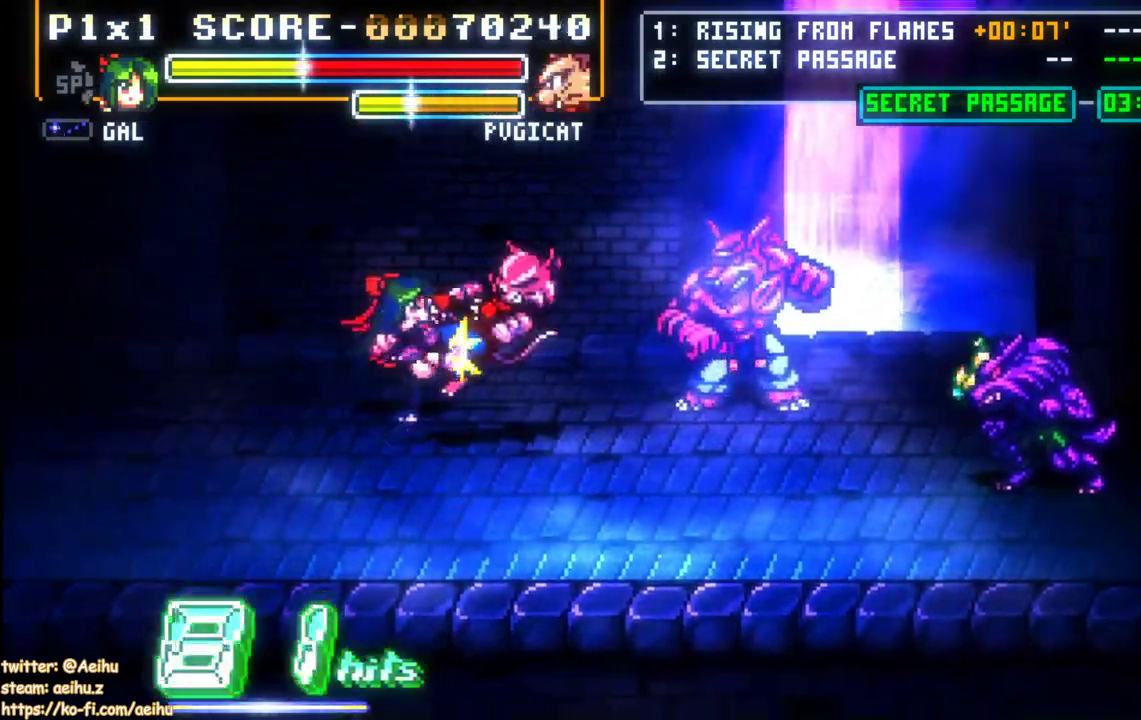
{"buttons": ["SQUARE"], "events": [[100, "DPAD_RIGHT", "down"], [167, "DPAD_RIGHT", "up"], [217, "DPAD_RIGHT", "down"], [383, "DPAD_RIGHT", "up"], [467, "SQUARE", "down"]]}
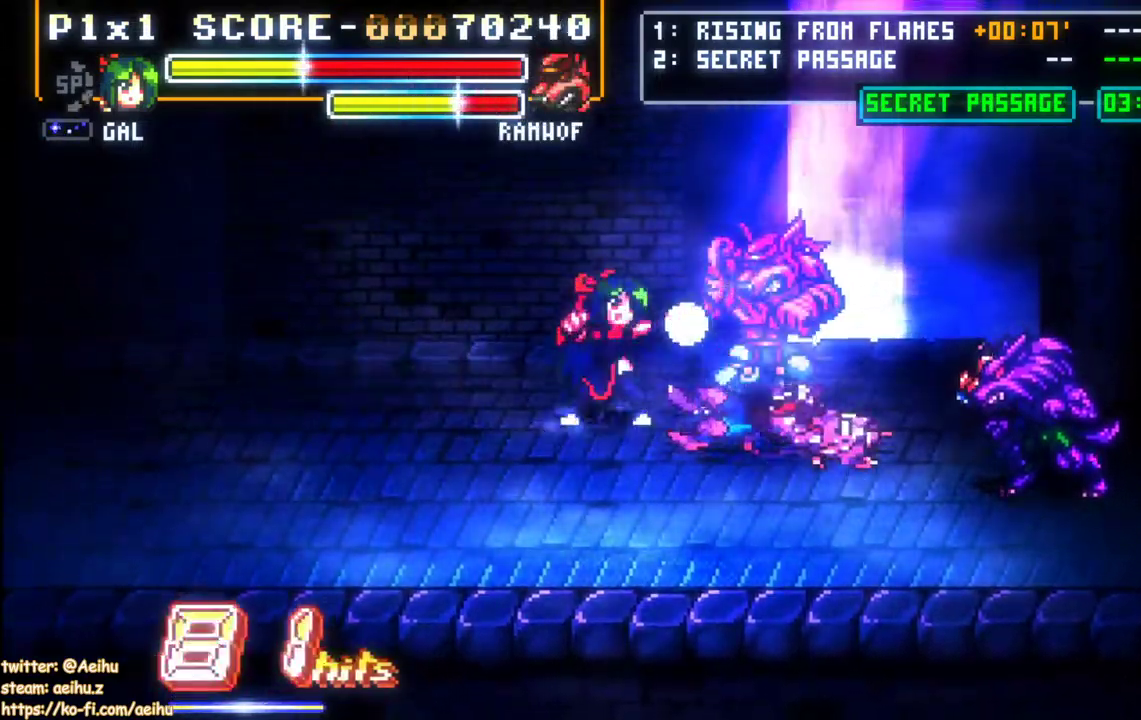
{"buttons": ["SQUARE", "DPAD_UP"], "events": [[83, "SQUARE", "up"], [133, "SQUARE", "down"], [150, "DPAD_UP", "down"], [233, "SQUARE", "up"], [300, "SQUARE", "down"], [400, "SQUARE", "up"], [467, "SQUARE", "down"]]}